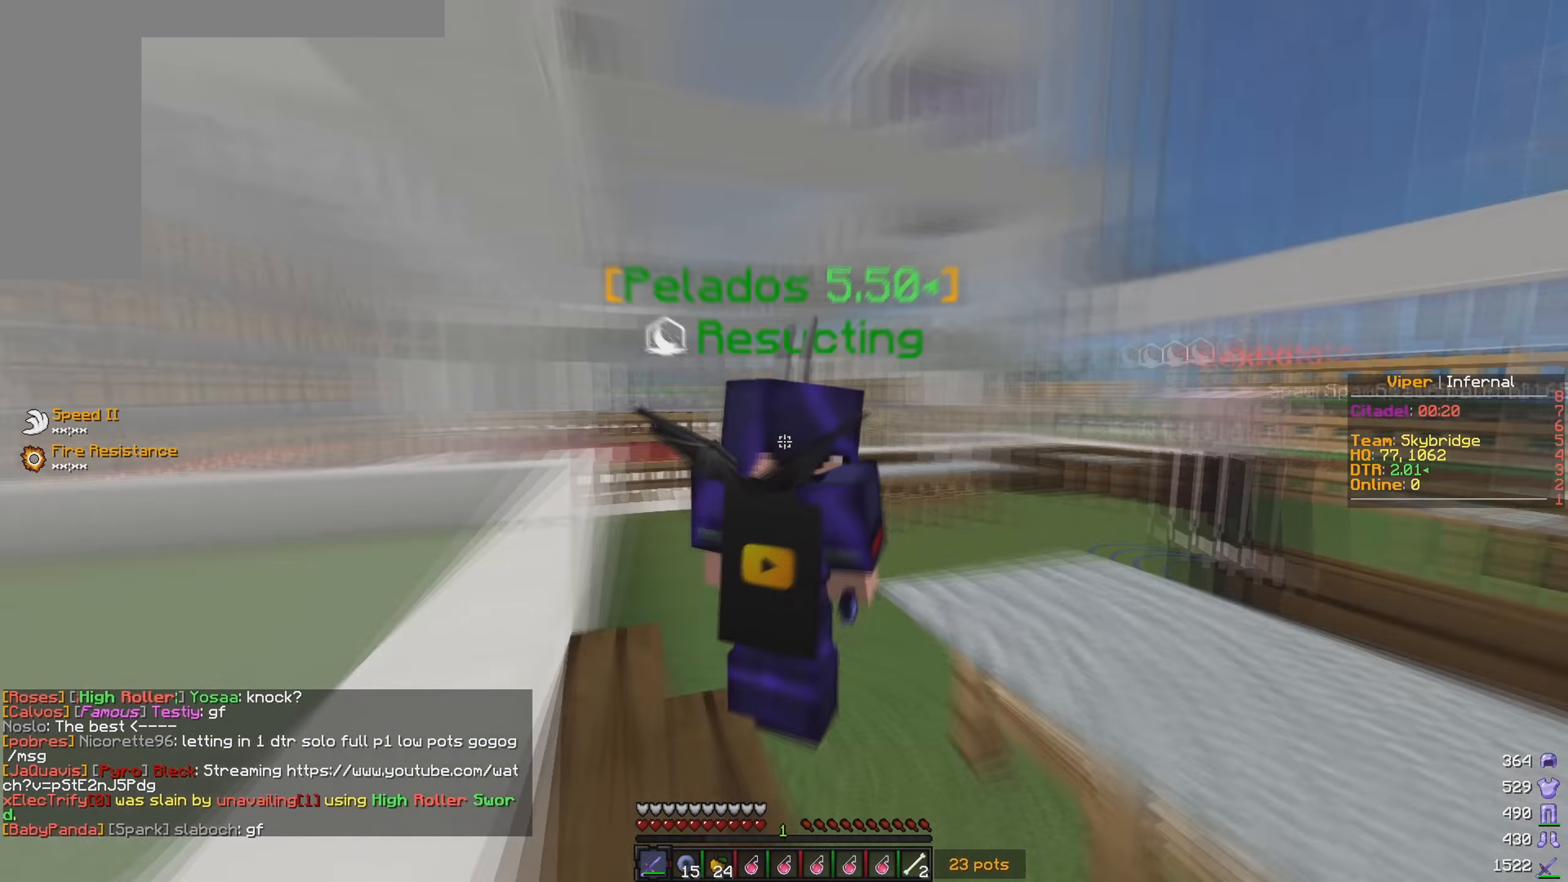
Gameplay with keyboard and mouse; each line is a JSON object with the keys and mouse buttons held at the frame after it. "events" lists presses ("down") and releases ("up") of "a", "d", "s", "w", "mouse_left" and "mouse_right" between this image and that frame as [ms after this image, input, new state], when the widget could be followed in between. "mouse_left", "mouse_right" = the "left", "right" buttons of the "mouse" list. No other keys are recorded. Fast repeated clicks can show as one long hold. Mouse movement is not recorded.
{"keys": ["w"], "mouse": [], "events": [[500, "w", "down"]]}
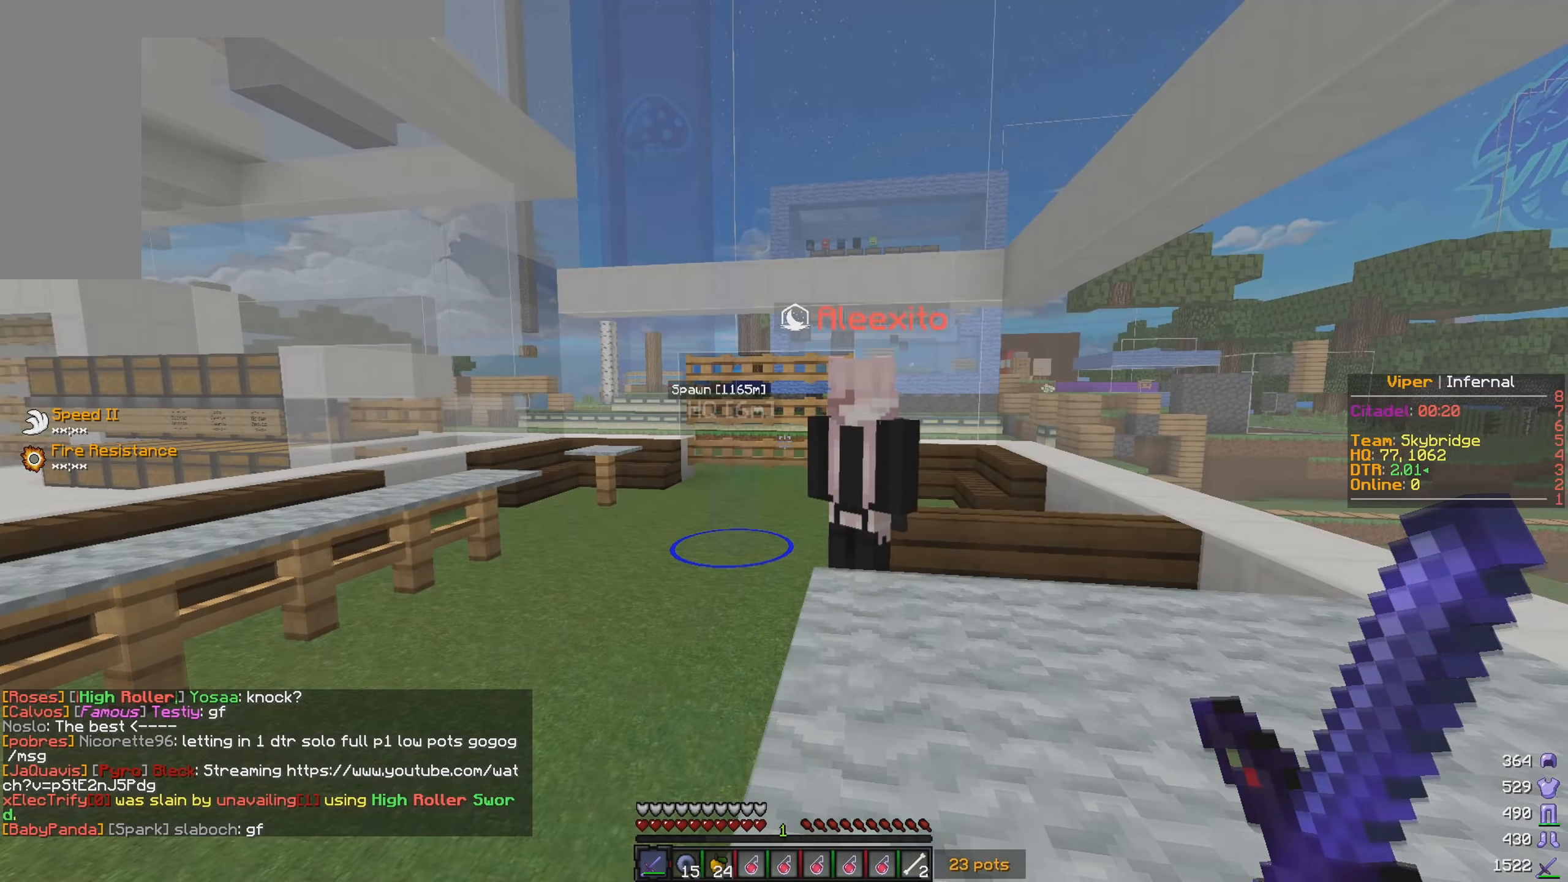
{"keys": ["a", "w"], "mouse": [], "events": [[434, "a", "down"]]}
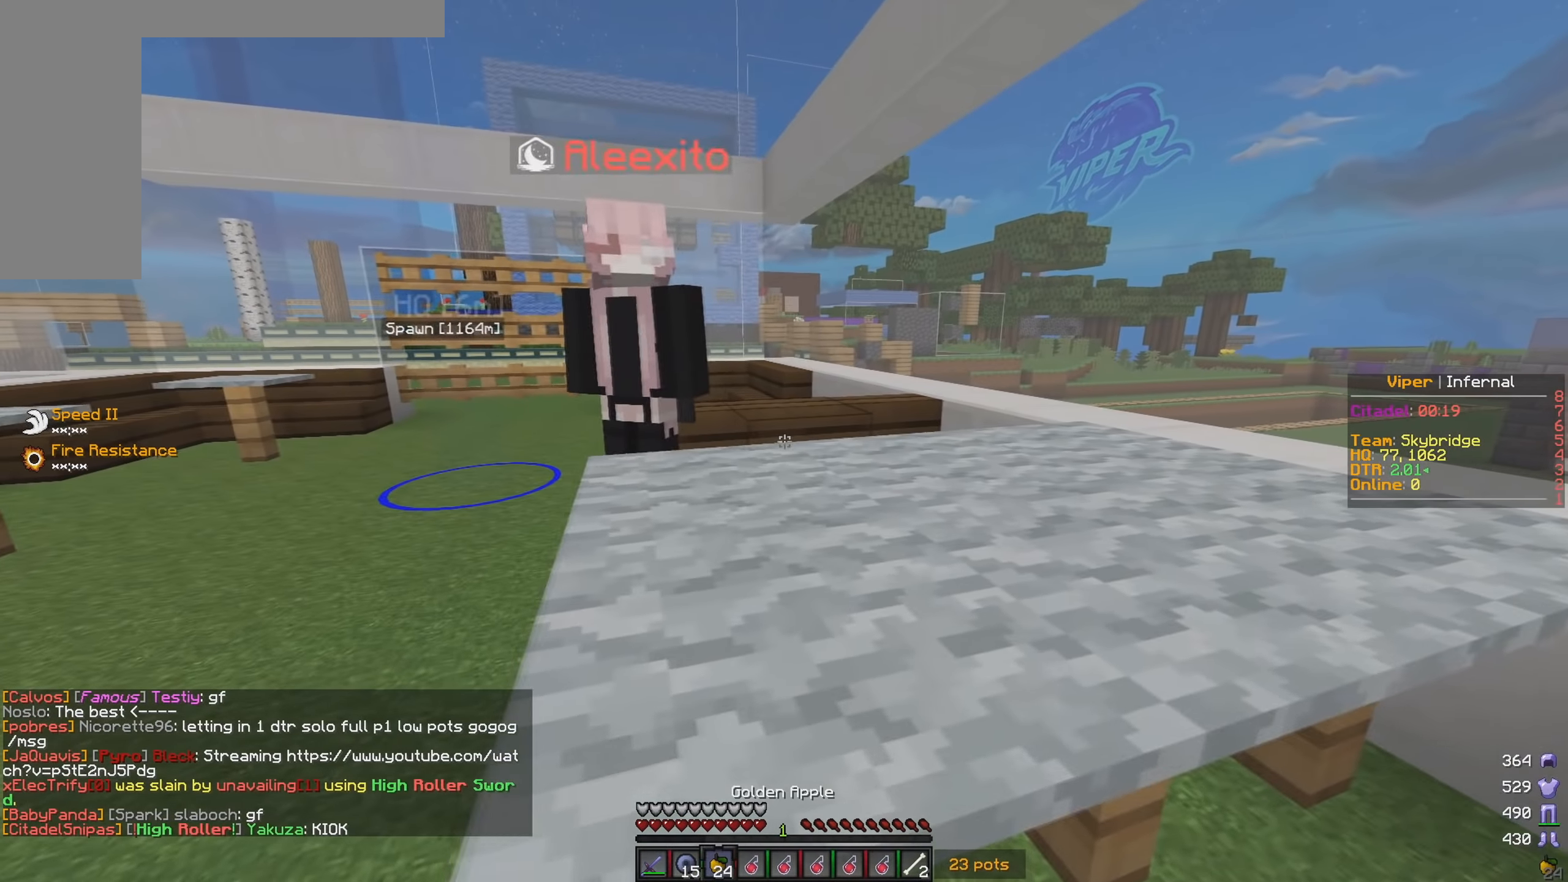
{"keys": ["w"], "mouse": [], "events": [[384, "a", "up"]]}
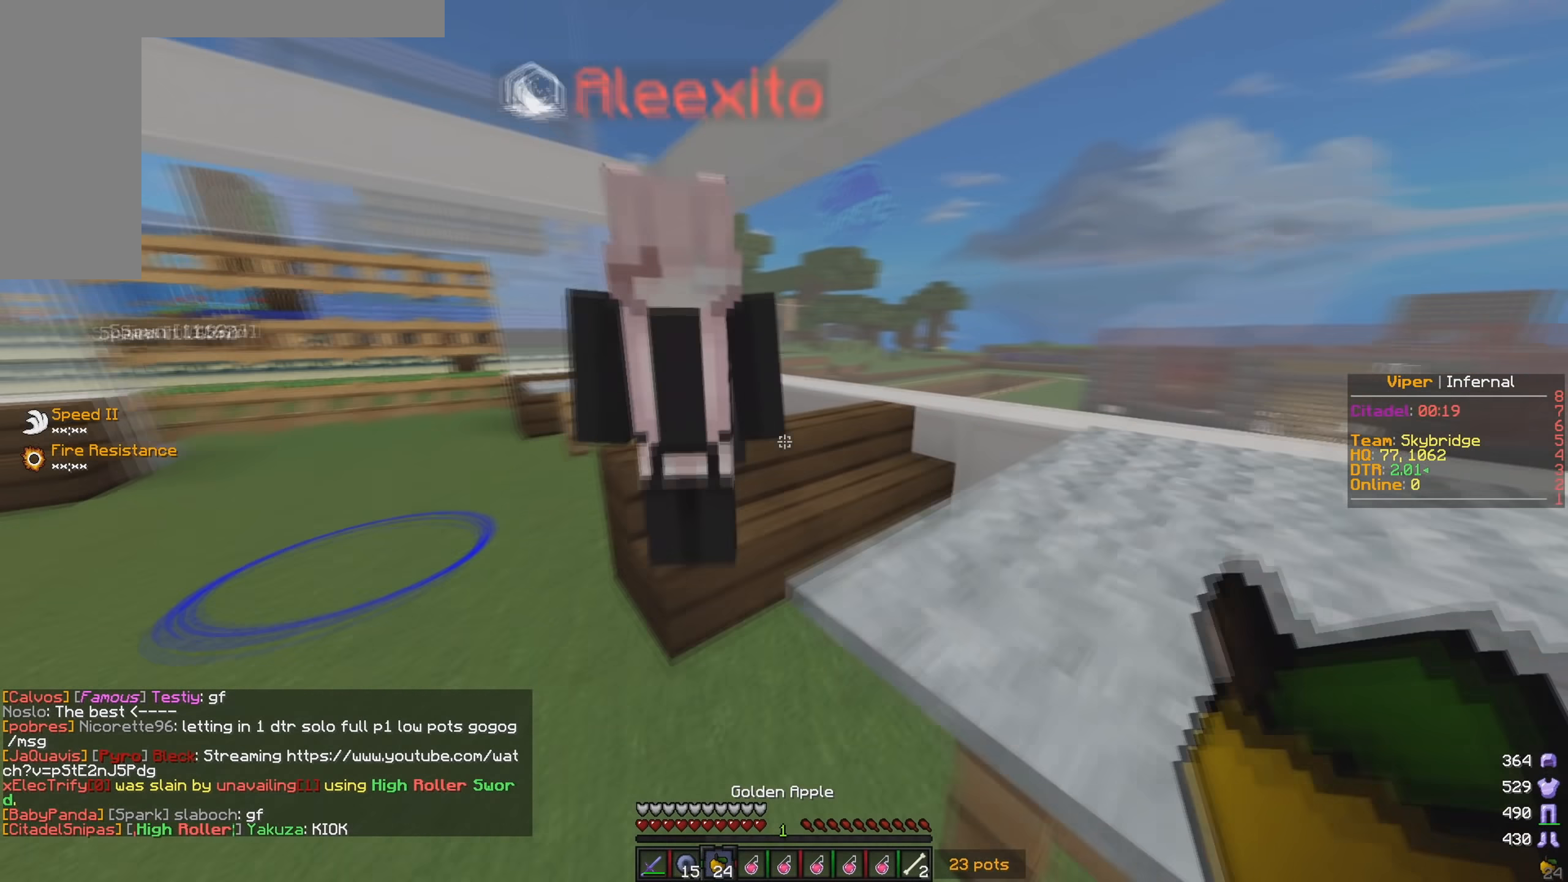
{"keys": ["a", "w"], "mouse": [], "events": [[17, "d", "down"], [234, "a", "down"], [234, "d", "up"]]}
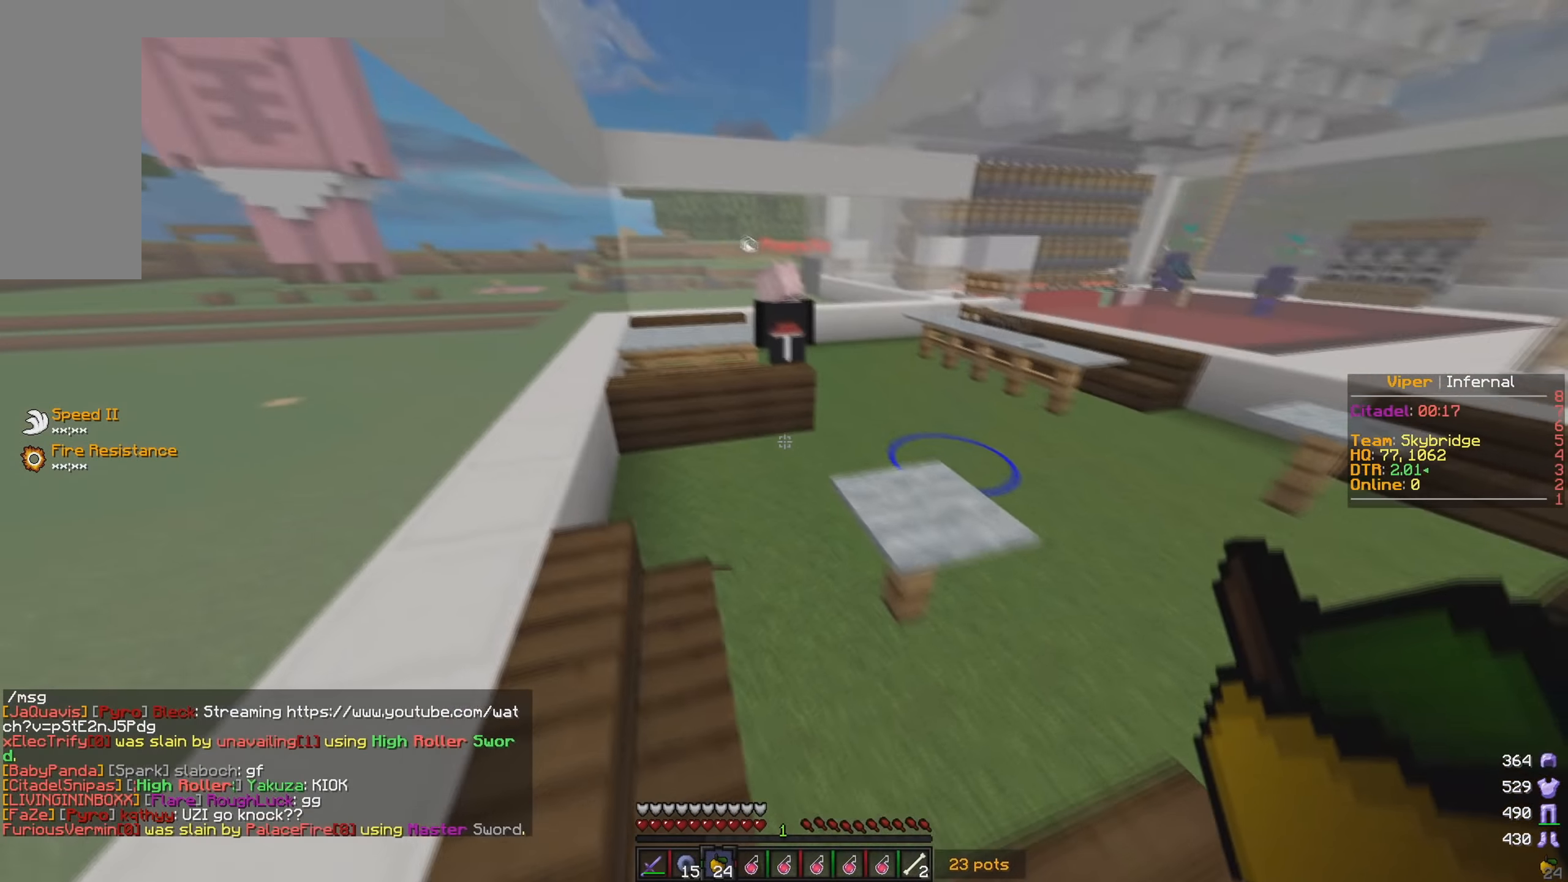
{"keys": ["w"], "mouse": [], "events": [[50, "a", "up"]]}
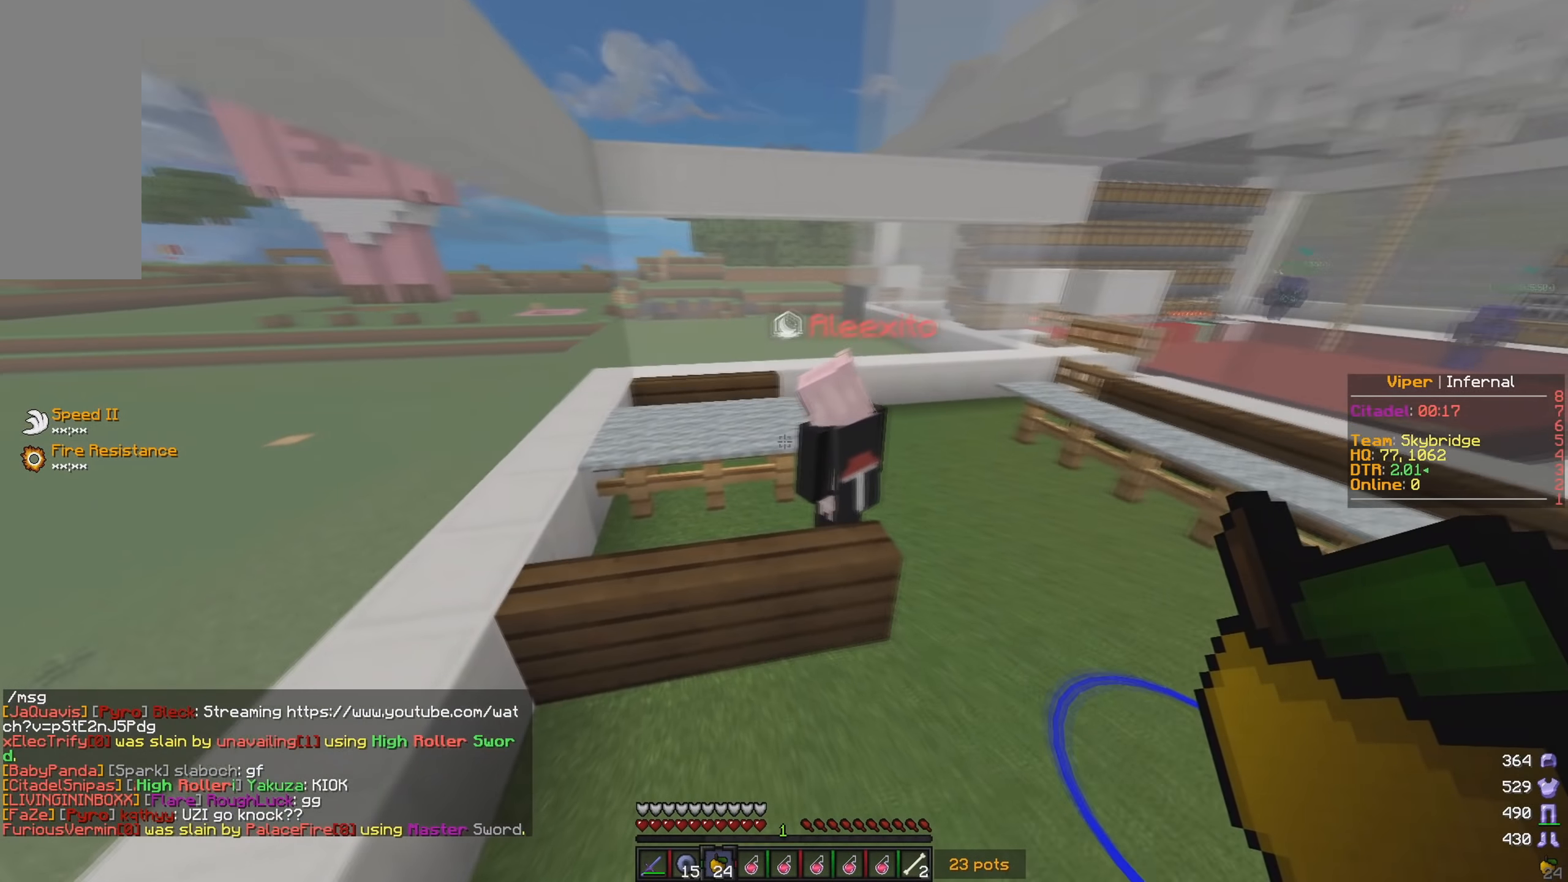
{"keys": ["w"], "mouse": [], "events": [[34, "a", "down"], [284, "a", "up"]]}
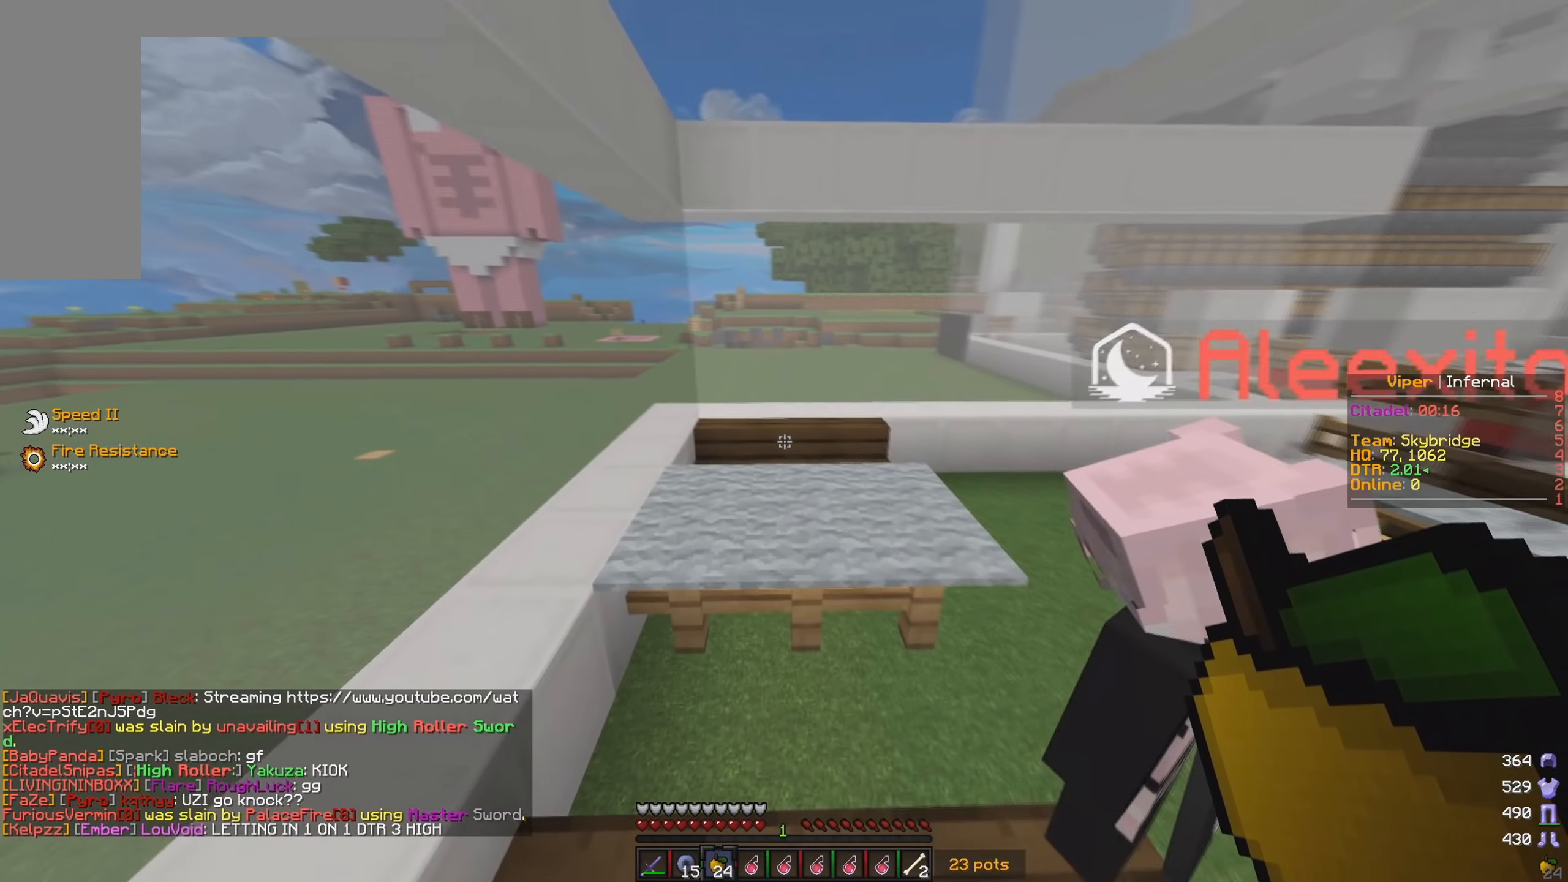
{"keys": ["w"], "mouse": [], "events": []}
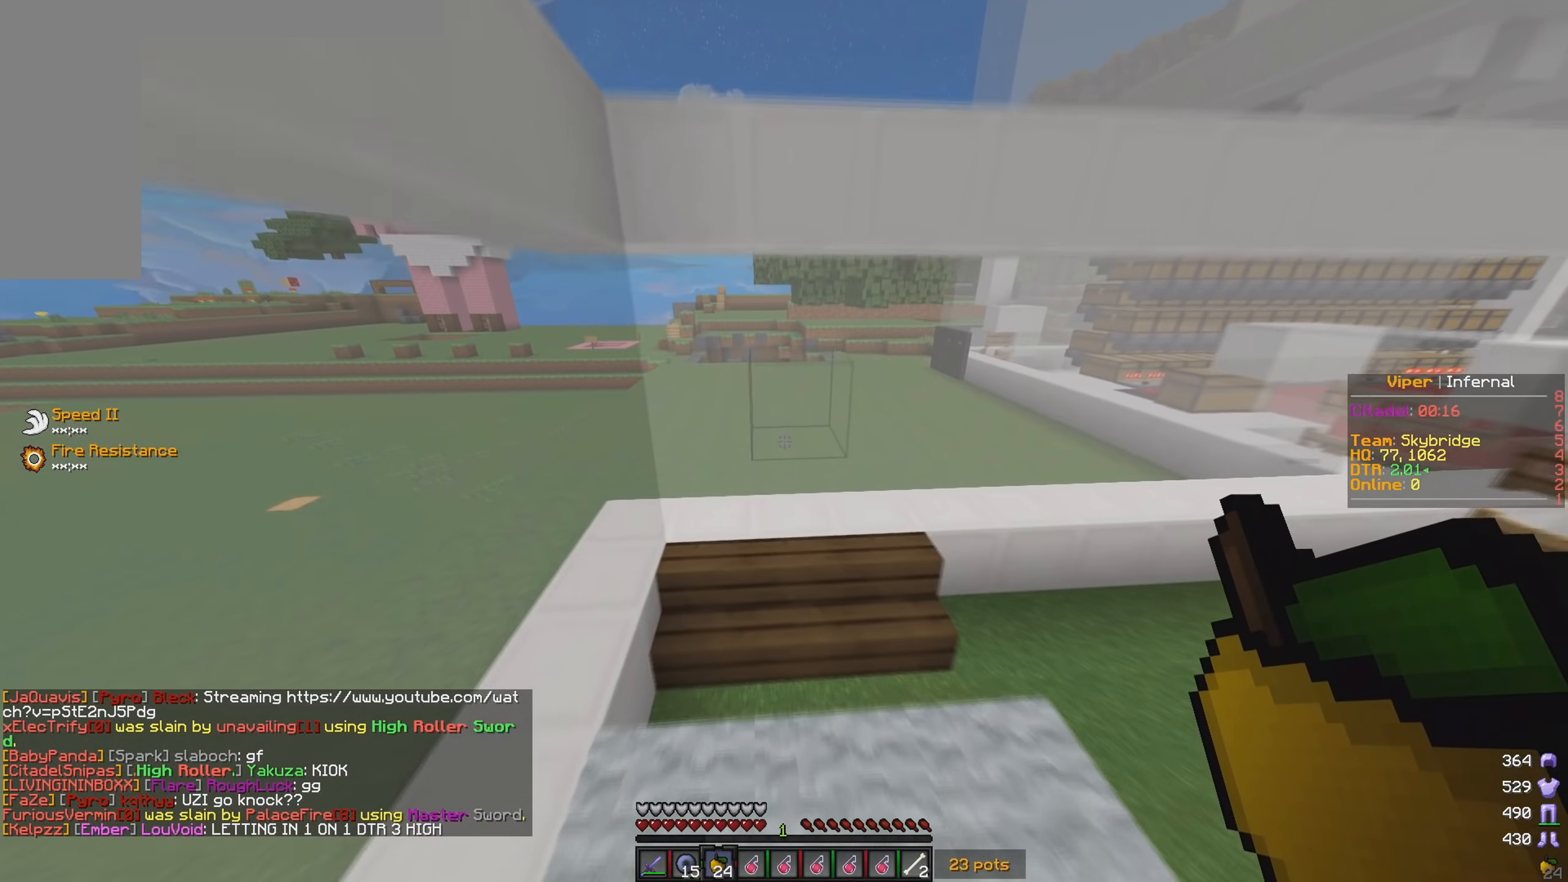
{"keys": [], "mouse": [], "events": [[134, "a", "down"], [284, "w", "up"], [350, "a", "up"]]}
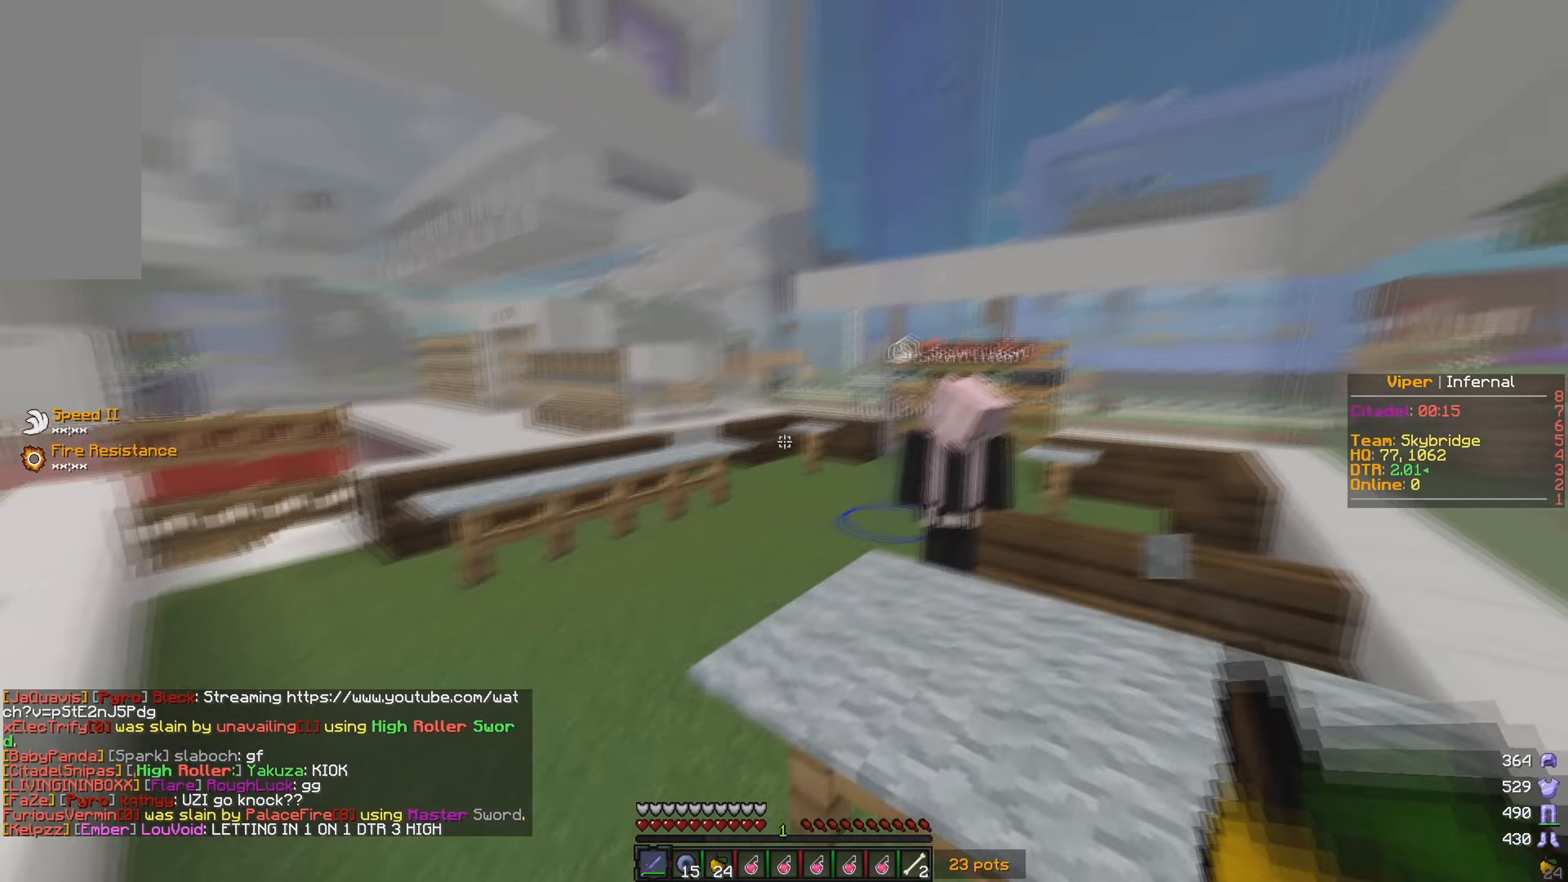
{"keys": [], "mouse": [], "events": []}
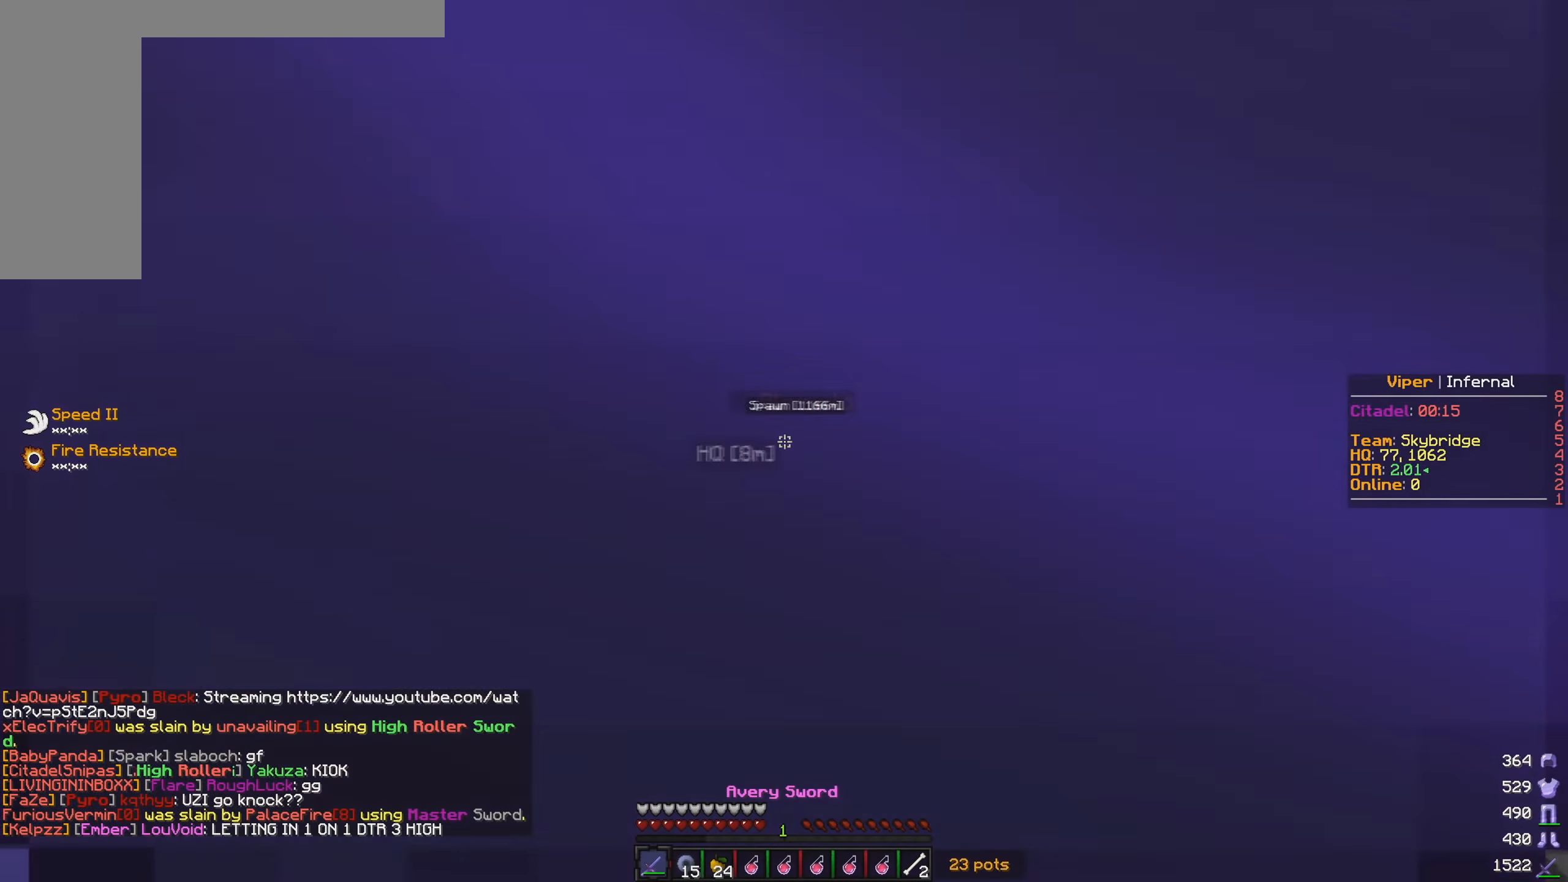
{"keys": [], "mouse": [], "events": []}
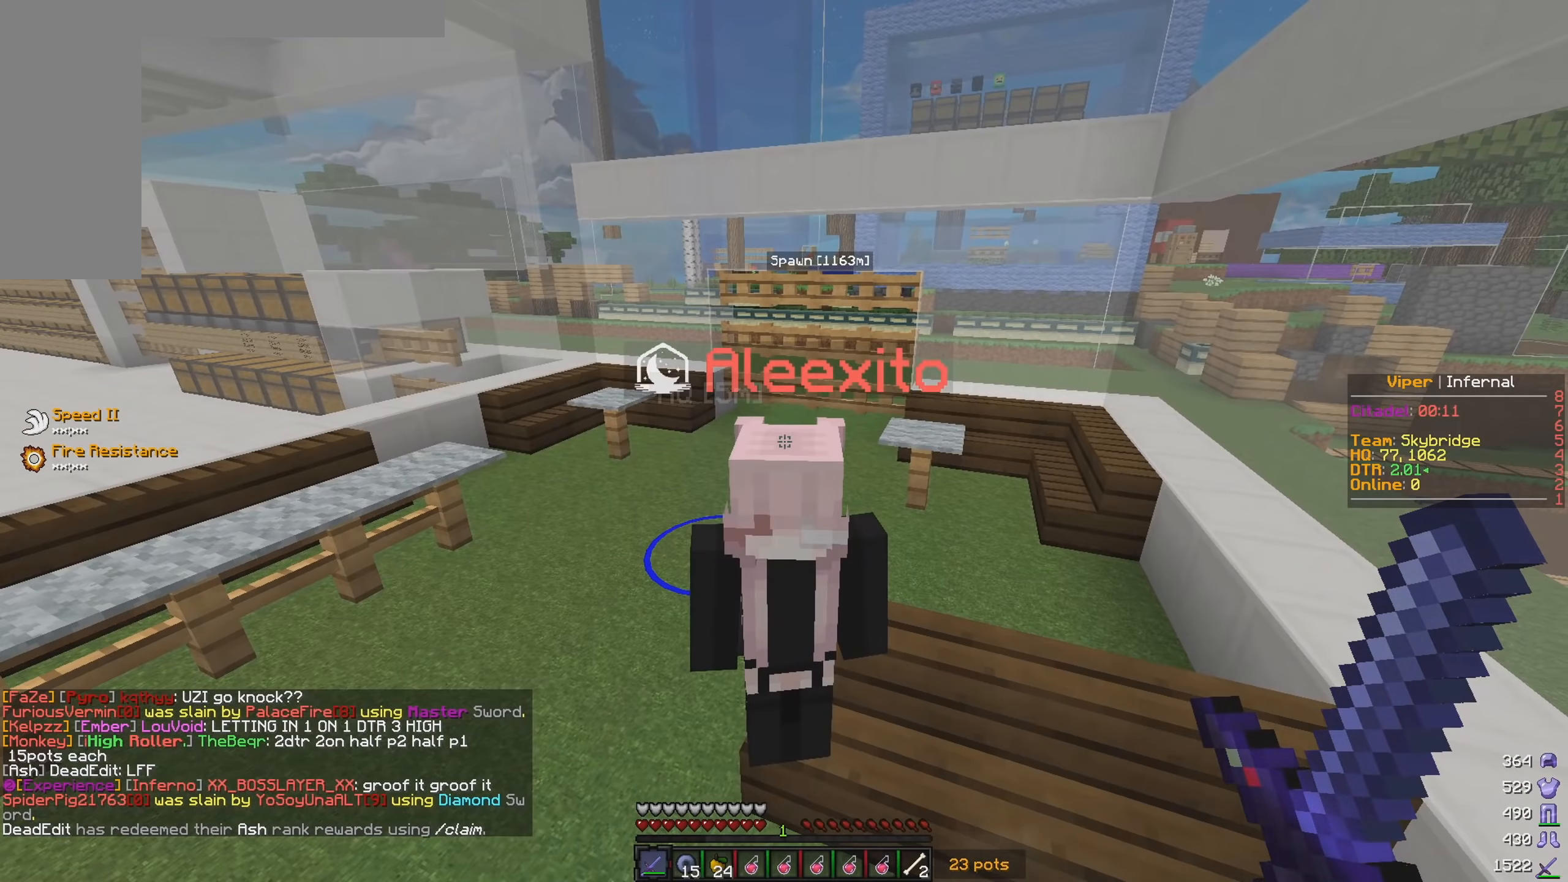
{"keys": [], "mouse": [], "events": []}
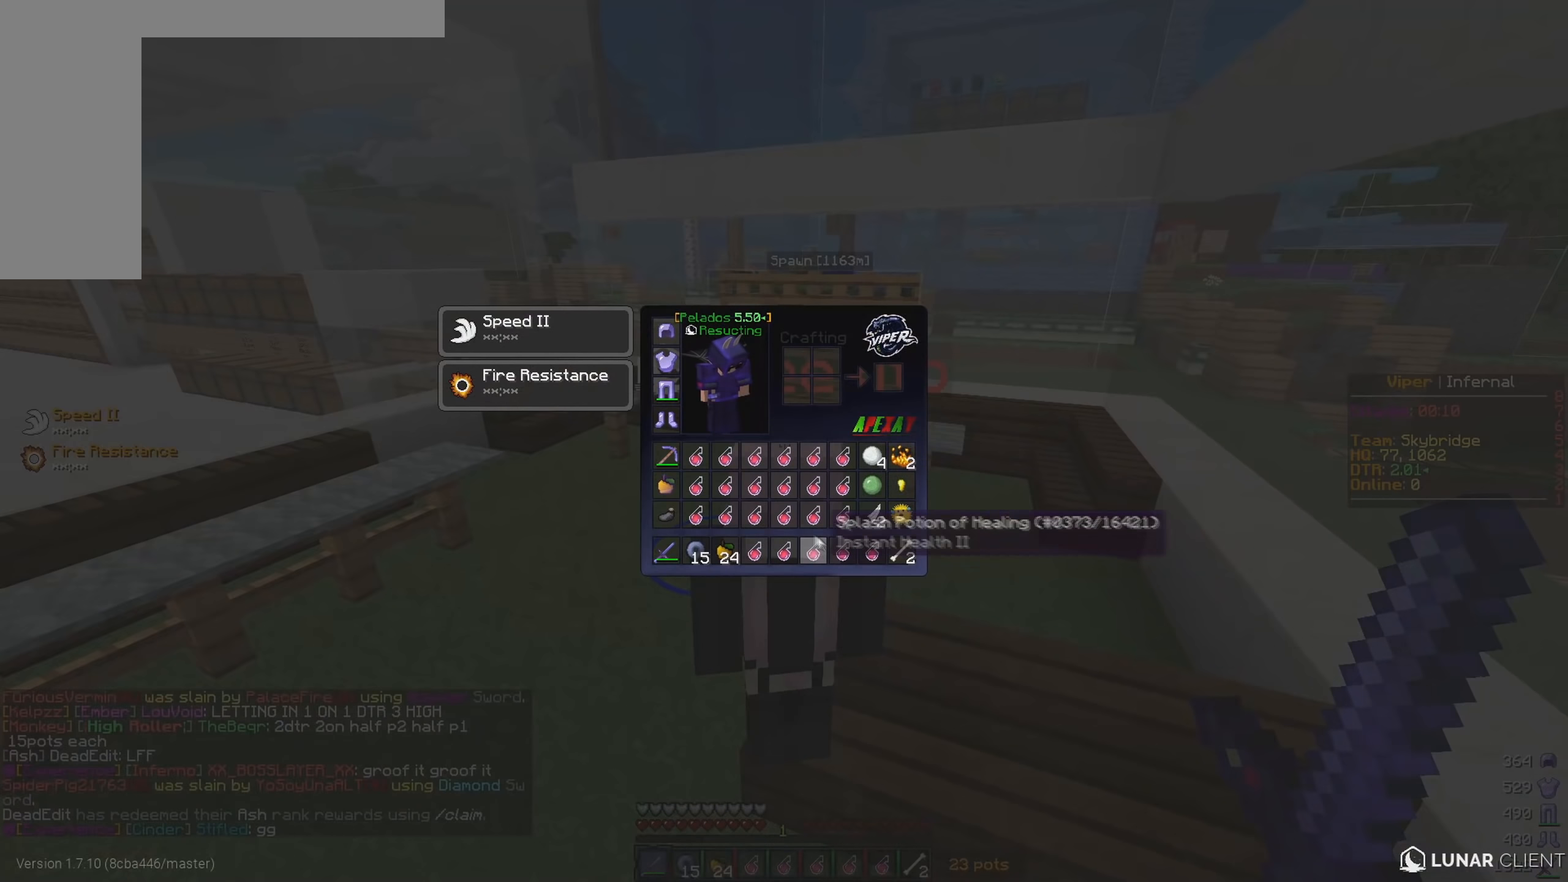
{"keys": [], "mouse": [], "events": []}
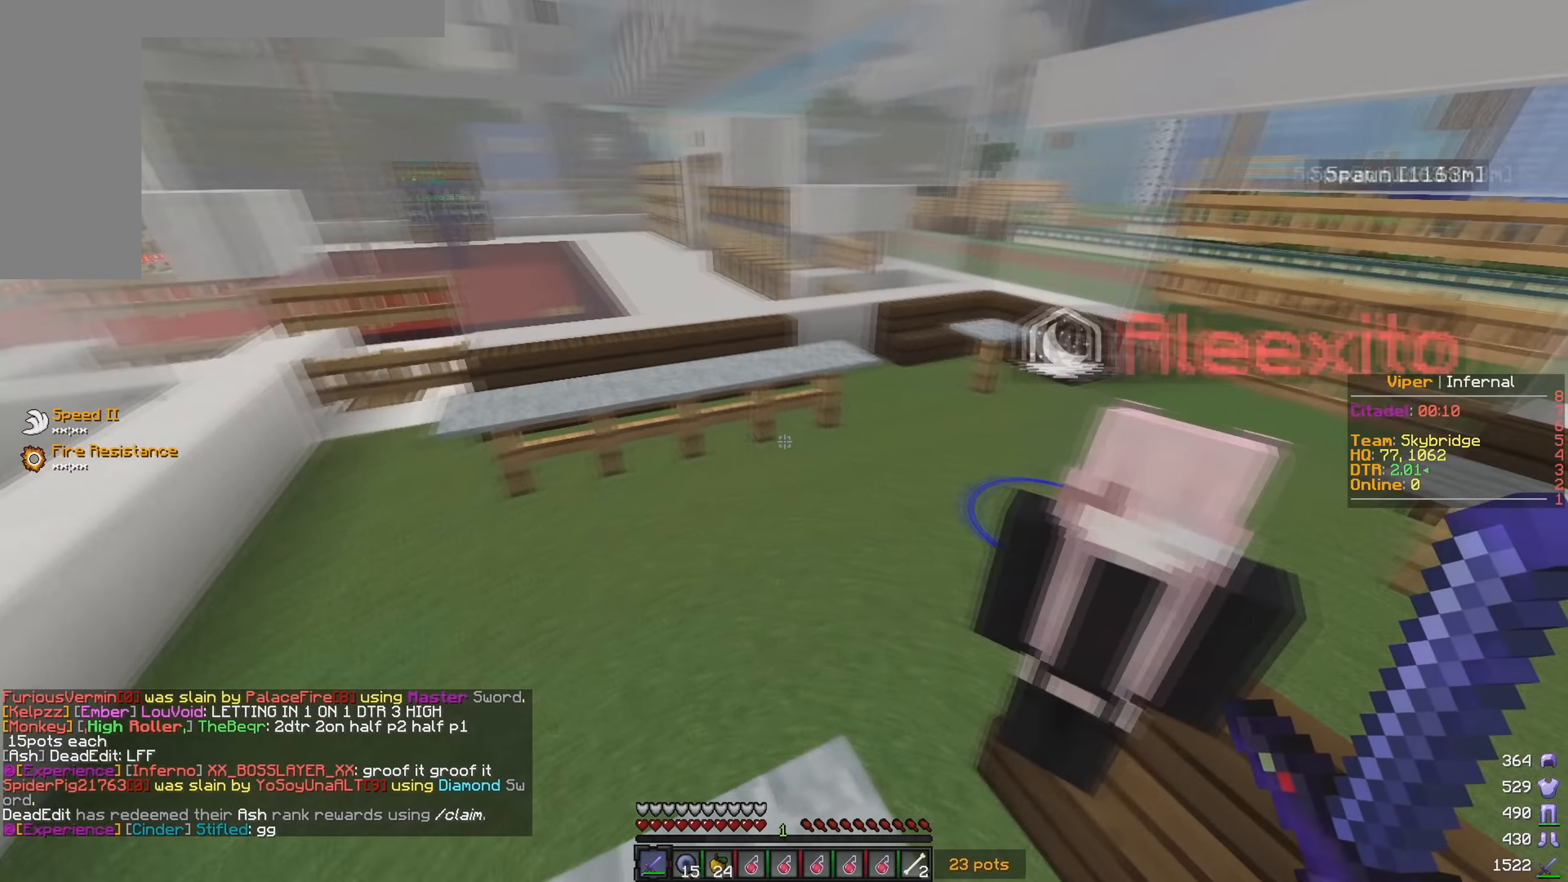
{"keys": [], "mouse": [], "events": []}
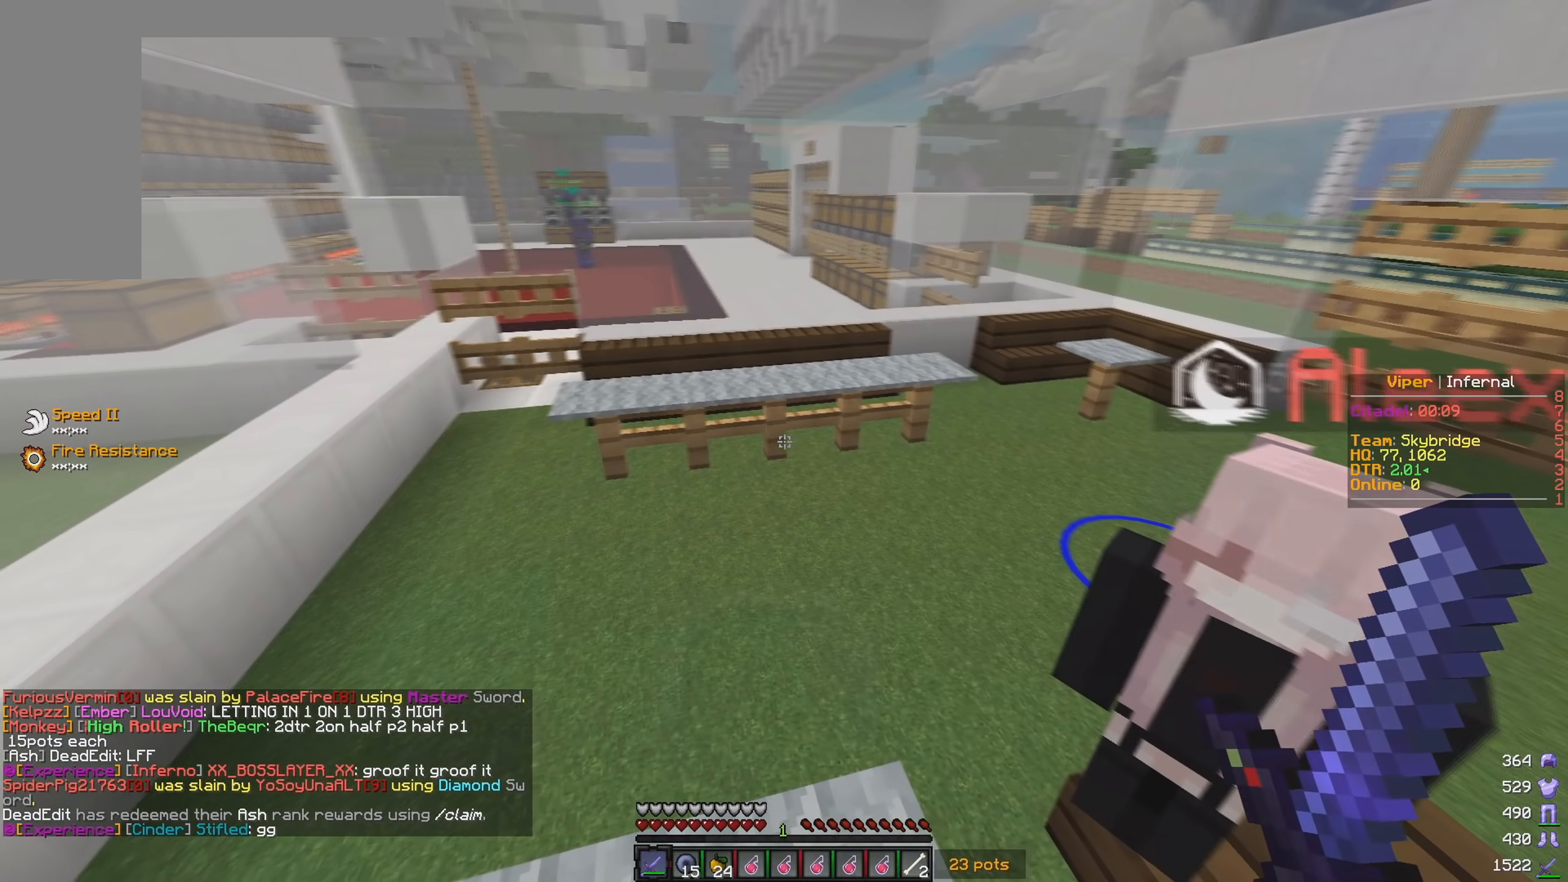
{"keys": [], "mouse": [], "events": []}
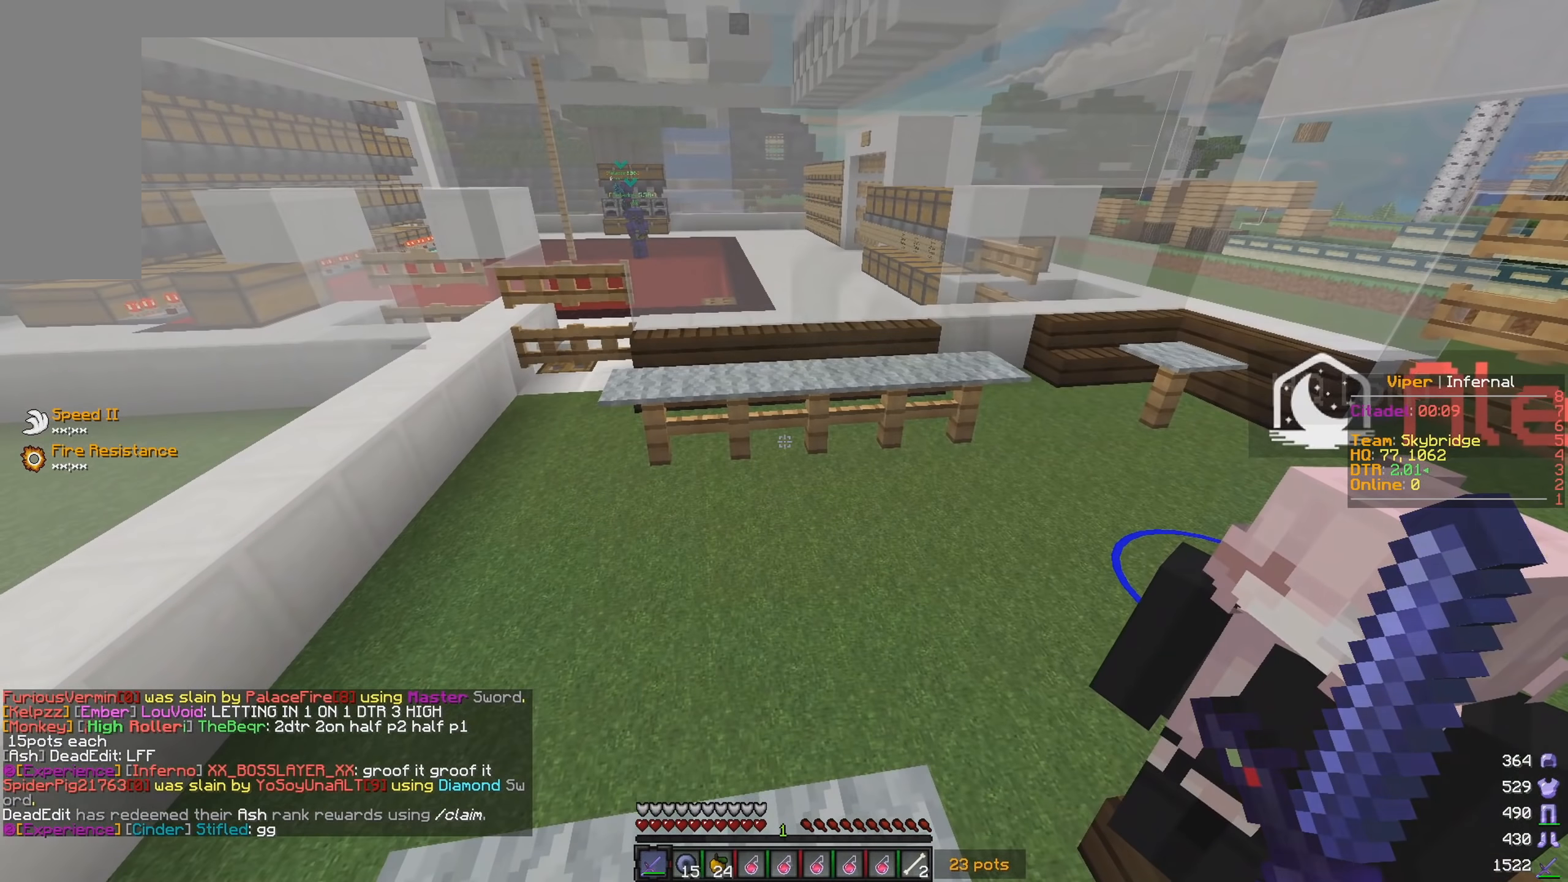
{"keys": [], "mouse": [], "events": []}
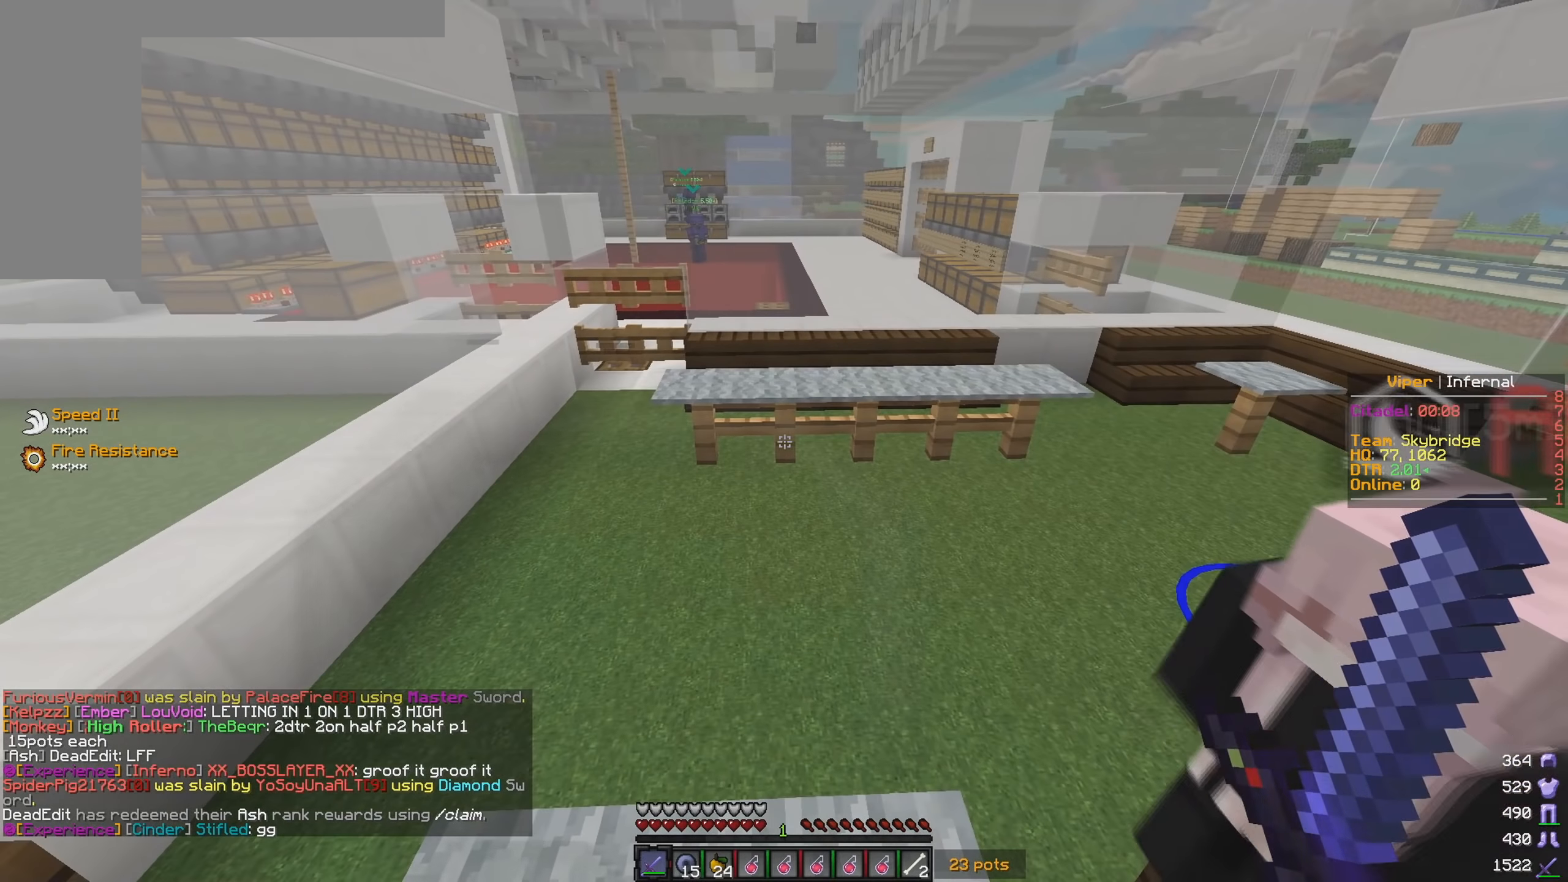
{"keys": ["a"], "mouse": [], "events": [[484, "a", "down"]]}